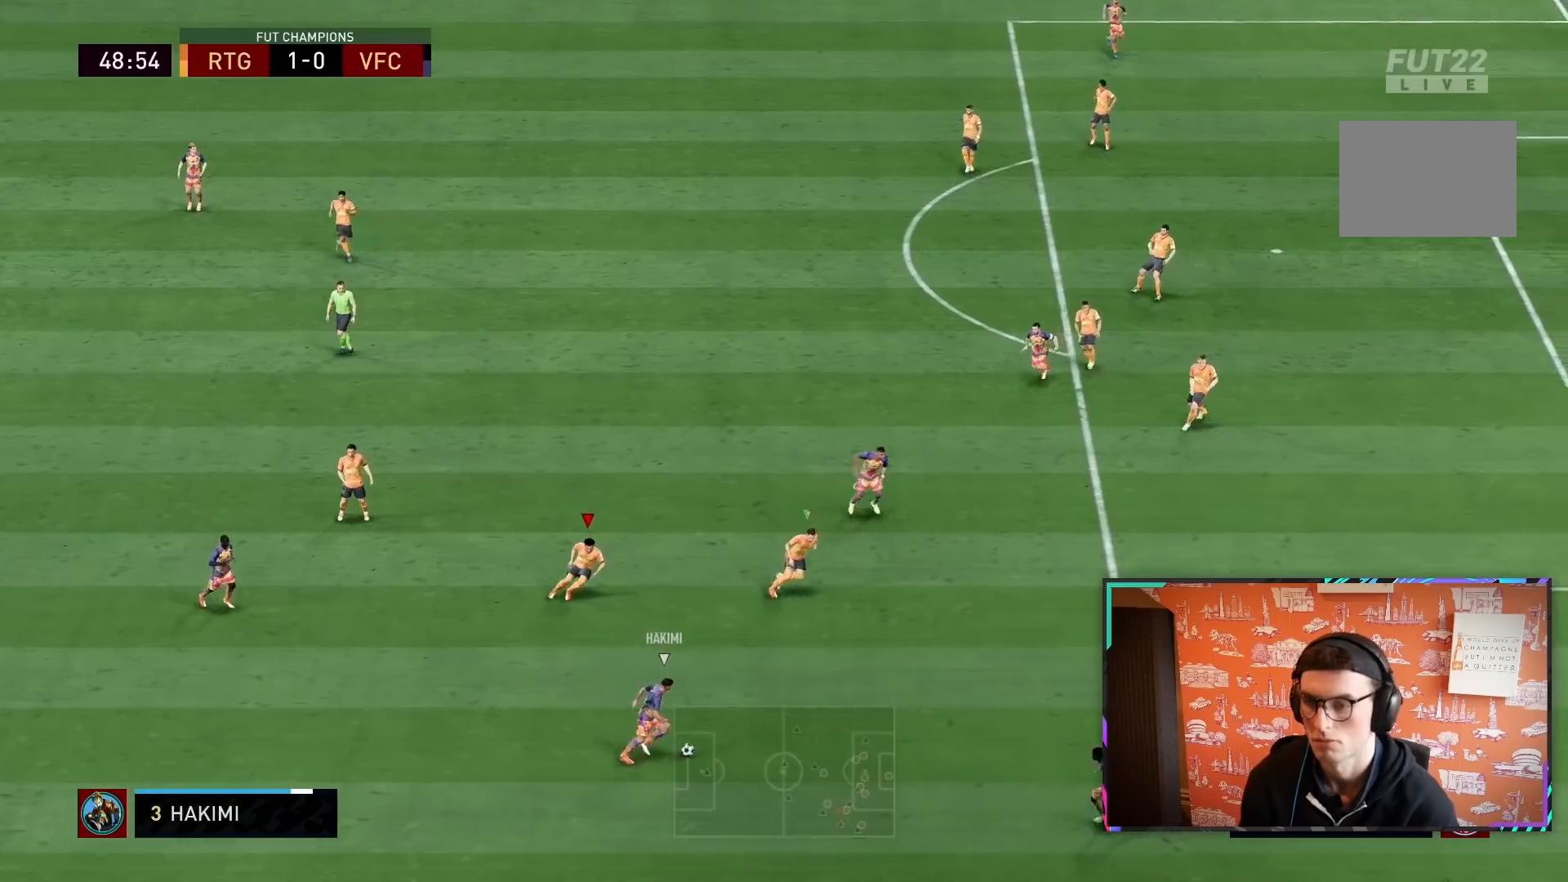
Gameplay with a controller (PlayStation layout); each line is a JSON object with the inputs held at the frame after it (dt_ms = milliseconds from this image to that frame). "events" lists button and stick changes between this image and that frame as [ms after this image, input, new state], when the widget could be followed in between. Not read: L3 R3.
{"dt_ms": 500, "buttons": ["R1", "R2"], "left_stick": "down-right", "right_stick": "center", "events": [[17, "L1", "down"], [117, "L1", "up"], [250, "L2", "down"], [367, "L2", "up"]]}
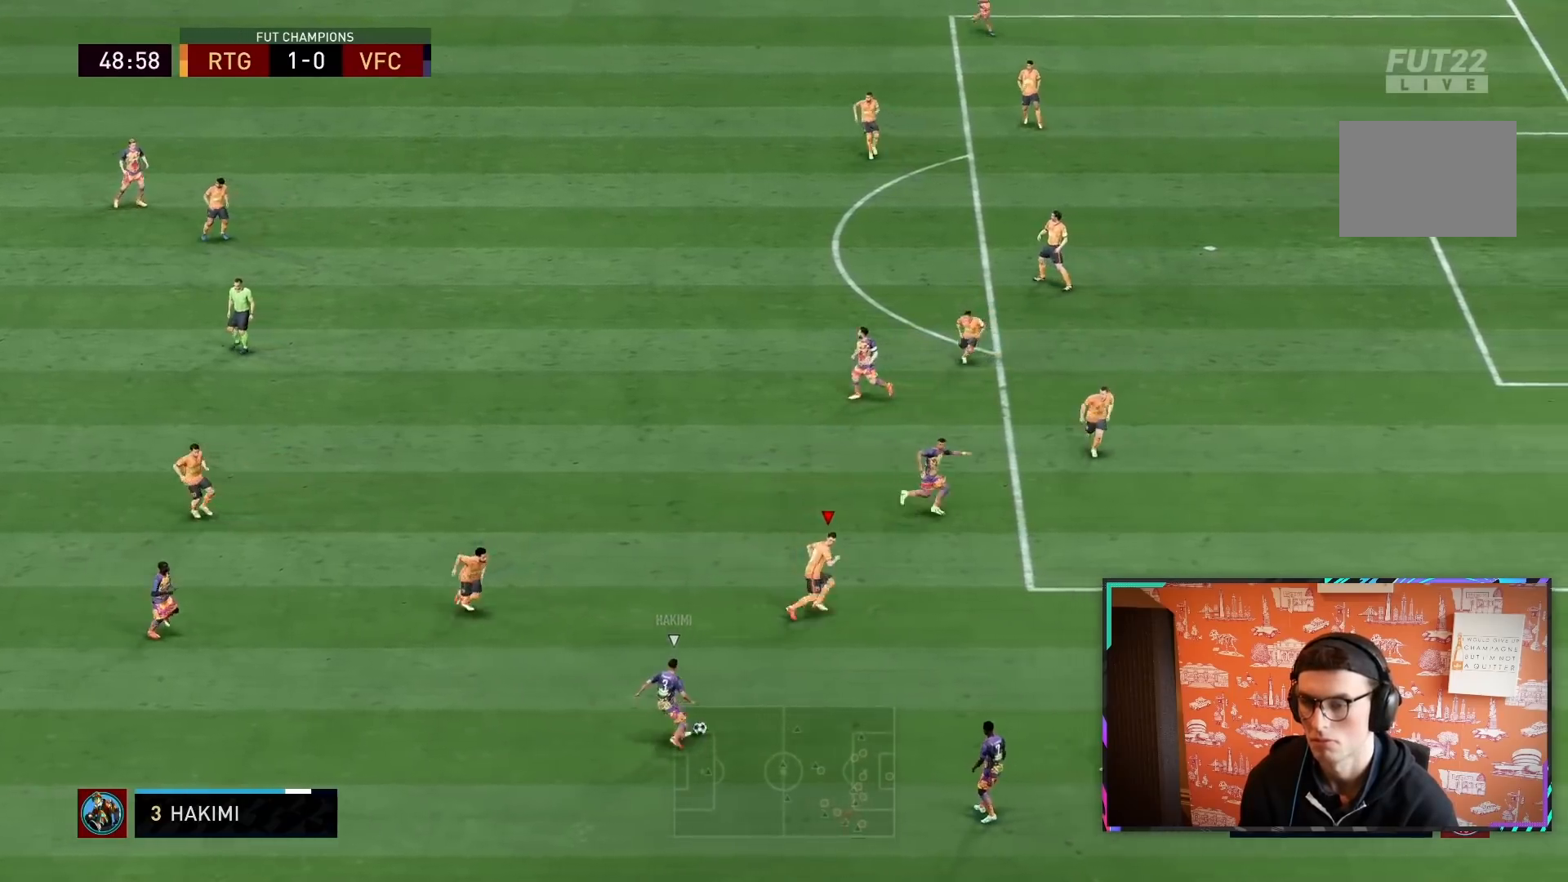
{"dt_ms": 500, "buttons": ["L2", "R2"], "left_stick": "up", "right_stick": "center", "events": [[167, "R1", "up"], [467, "L2", "down"], [467, "left_stick", "up"]]}
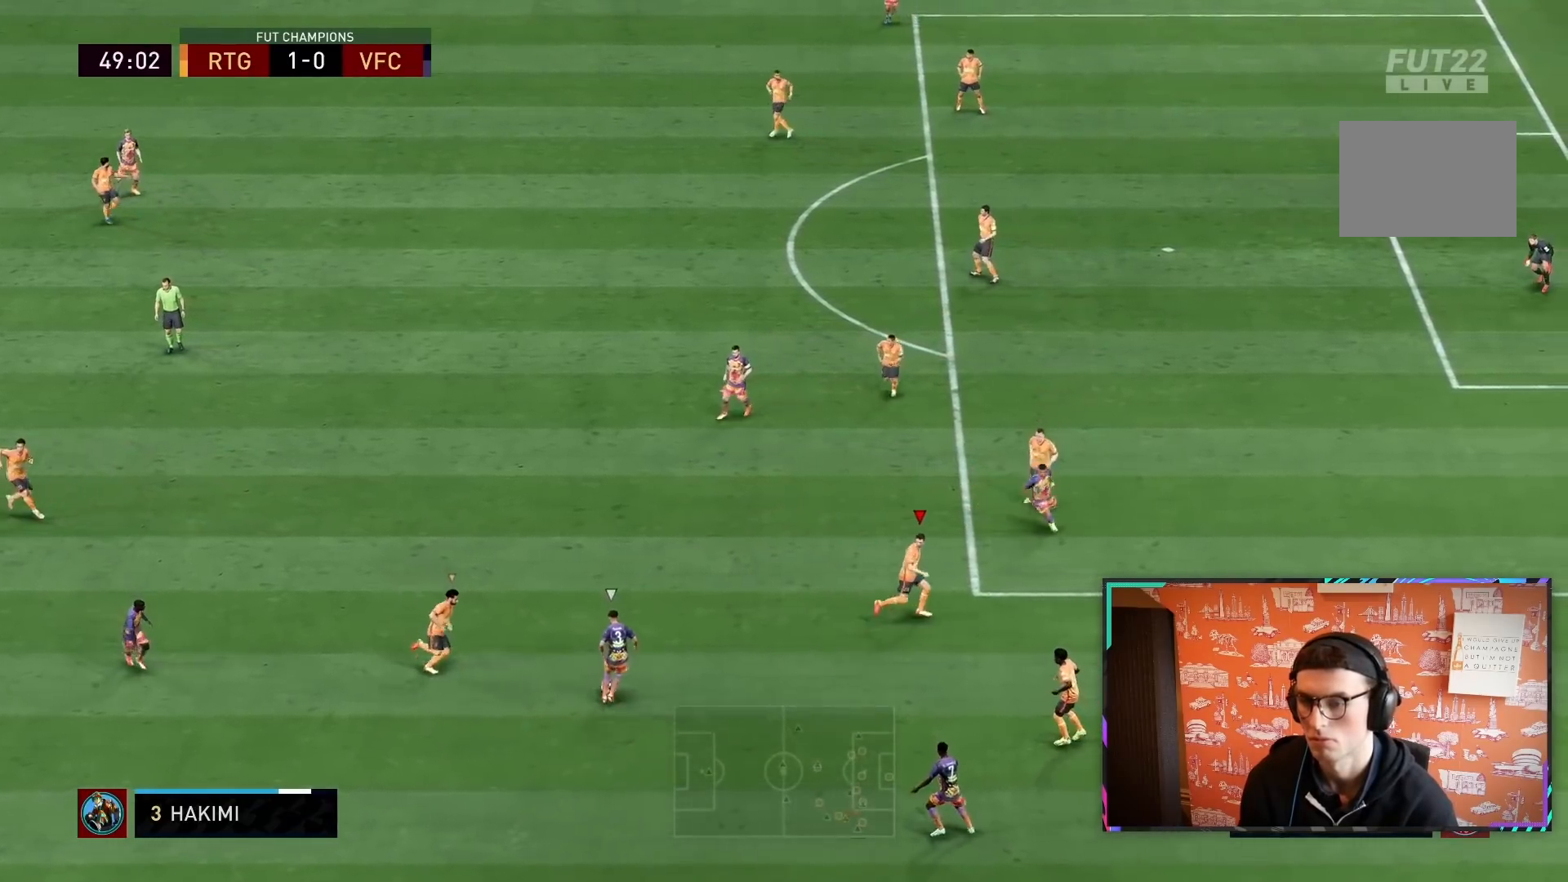
{"dt_ms": 500, "buttons": ["L2", "R2"], "left_stick": "up-left", "right_stick": "center", "events": [[33, "R2", "up"], [117, "R2", "down"], [117, "left_stick", "up-left"]]}
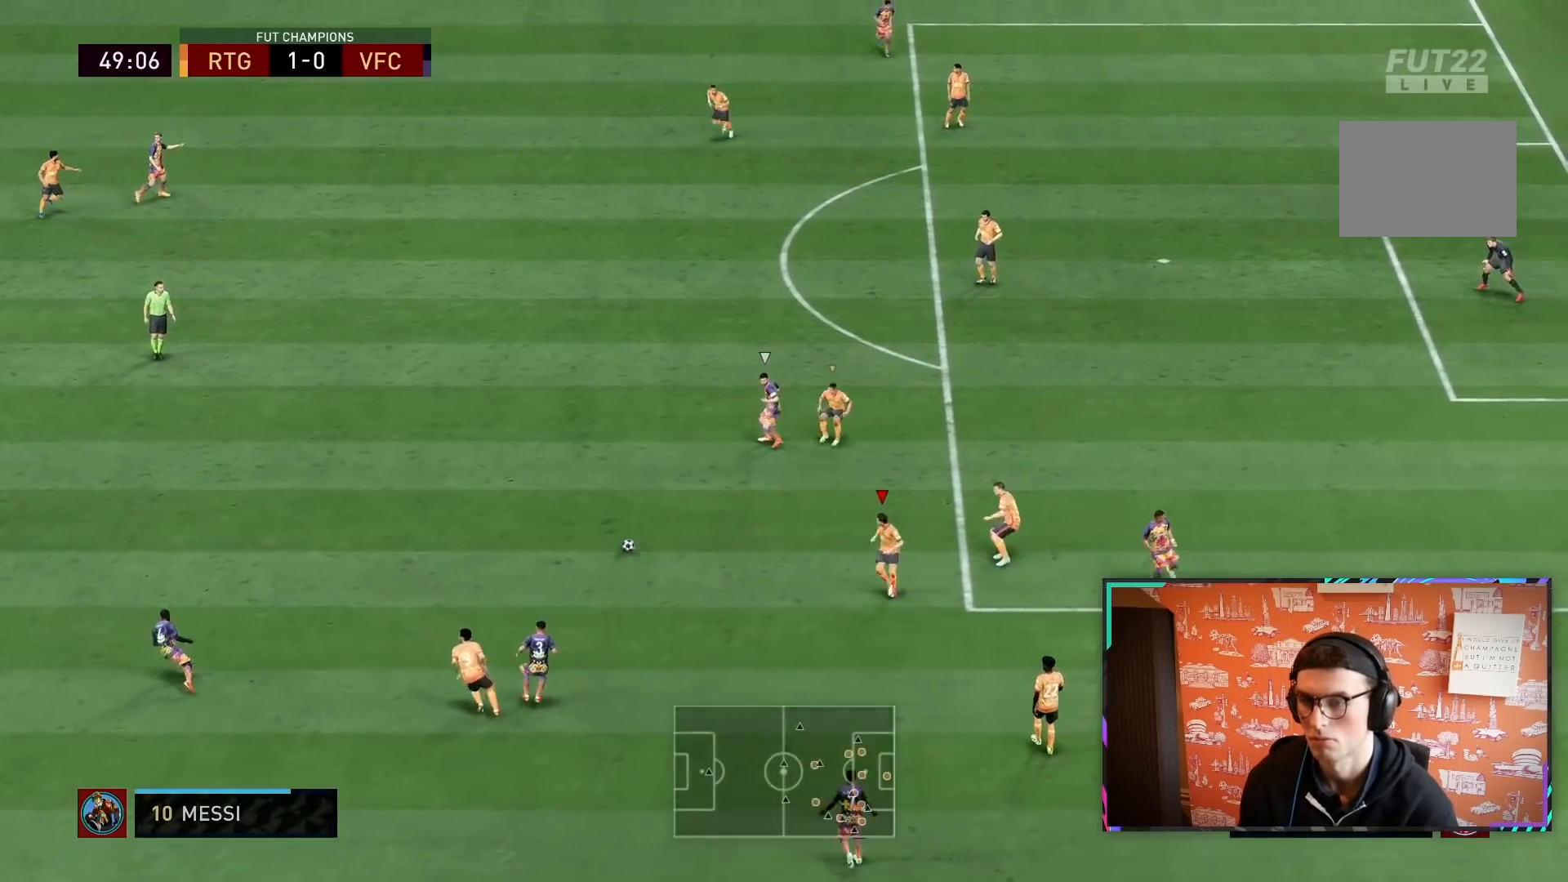
{"dt_ms": 500, "buttons": ["R1", "R2"], "left_stick": "left", "right_stick": "center", "events": [[17, "L2", "up"], [133, "L1", "down"], [200, "left_stick", "left"], [267, "L1", "up"], [317, "R1", "down"]]}
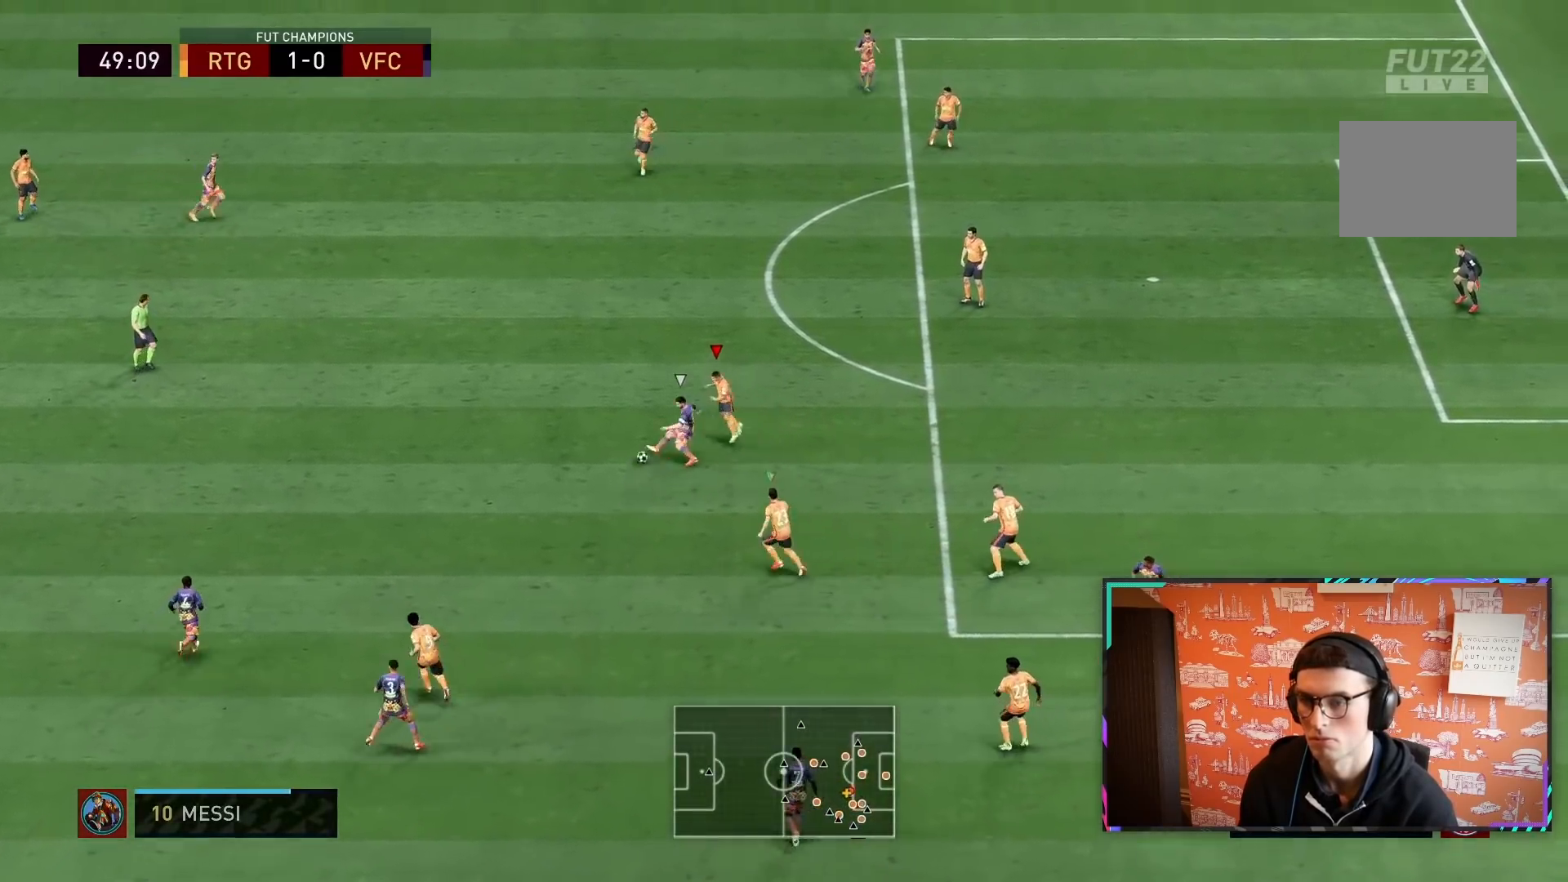
{"dt_ms": 500, "buttons": ["L2", "R1", "R2"], "left_stick": "down", "right_stick": "center", "events": [[67, "L2", "down"], [250, "left_stick", "down-left"], [350, "left_stick", "down"]]}
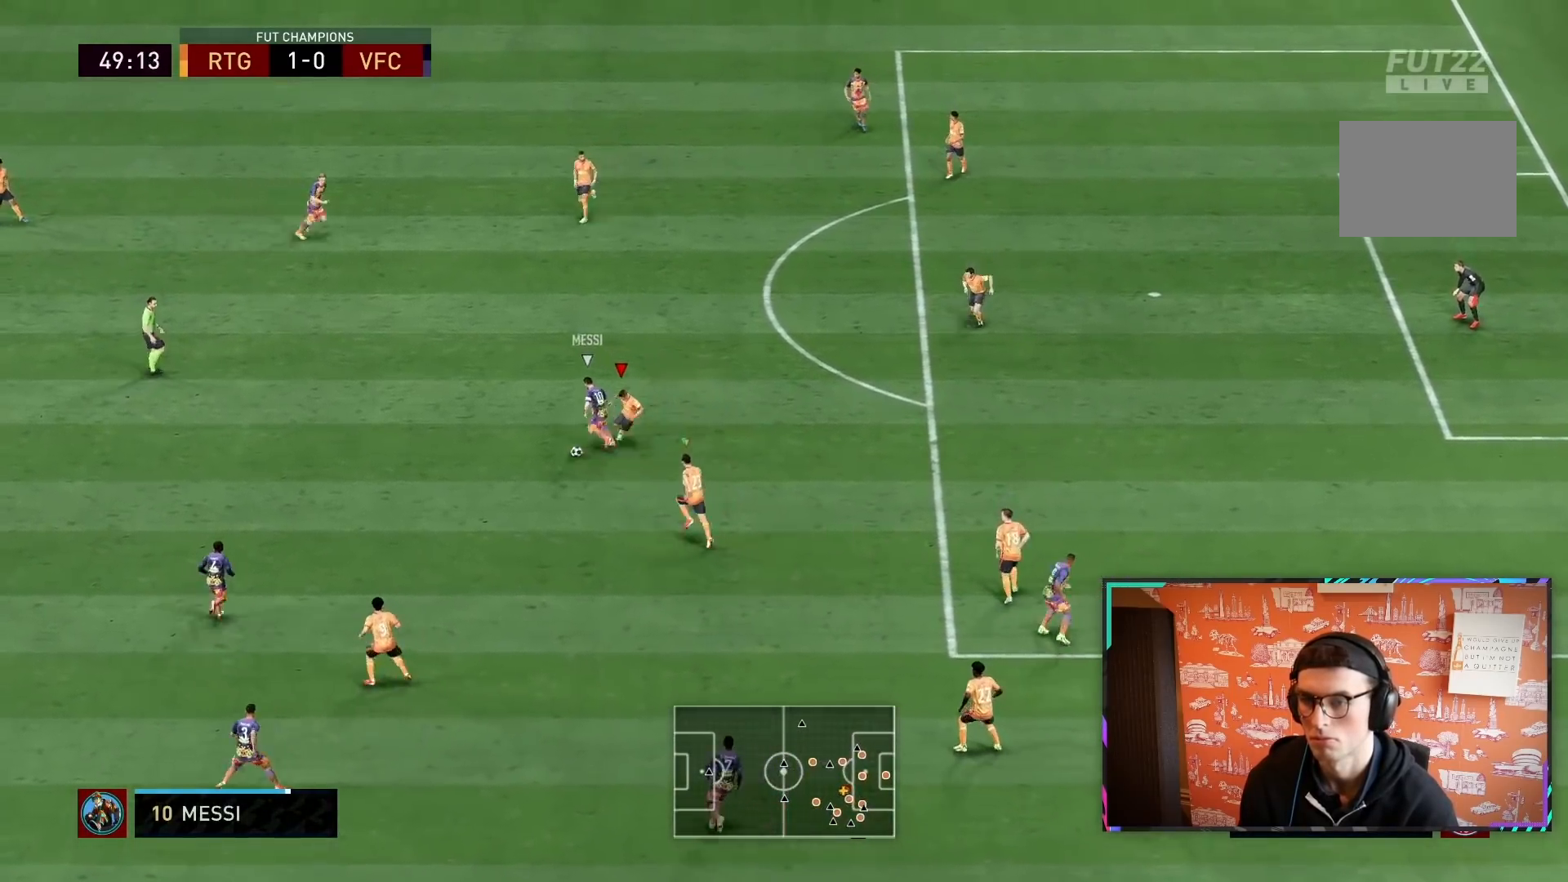
{"dt_ms": 500, "buttons": ["L2", "R1", "R2"], "left_stick": "left", "right_stick": "center", "events": [[183, "R1", "up"], [200, "left_stick", "center"], [250, "left_stick", "left"], [417, "R1", "down"]]}
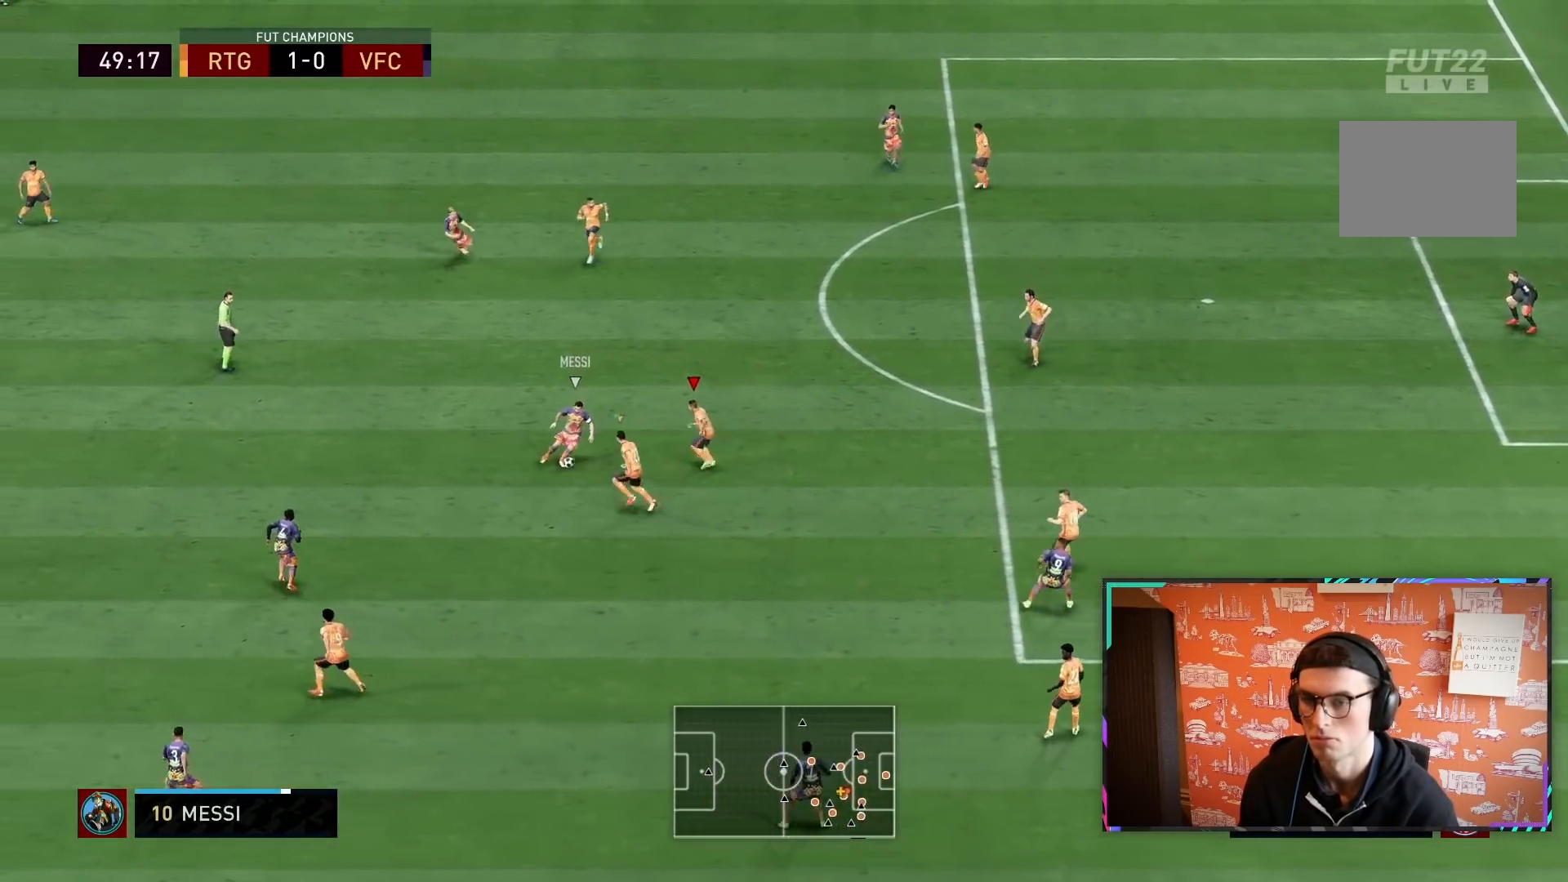
{"dt_ms": 500, "buttons": ["L2", "R1", "R2"], "left_stick": "up-left", "right_stick": "center", "events": [[300, "left_stick", "up-left"]]}
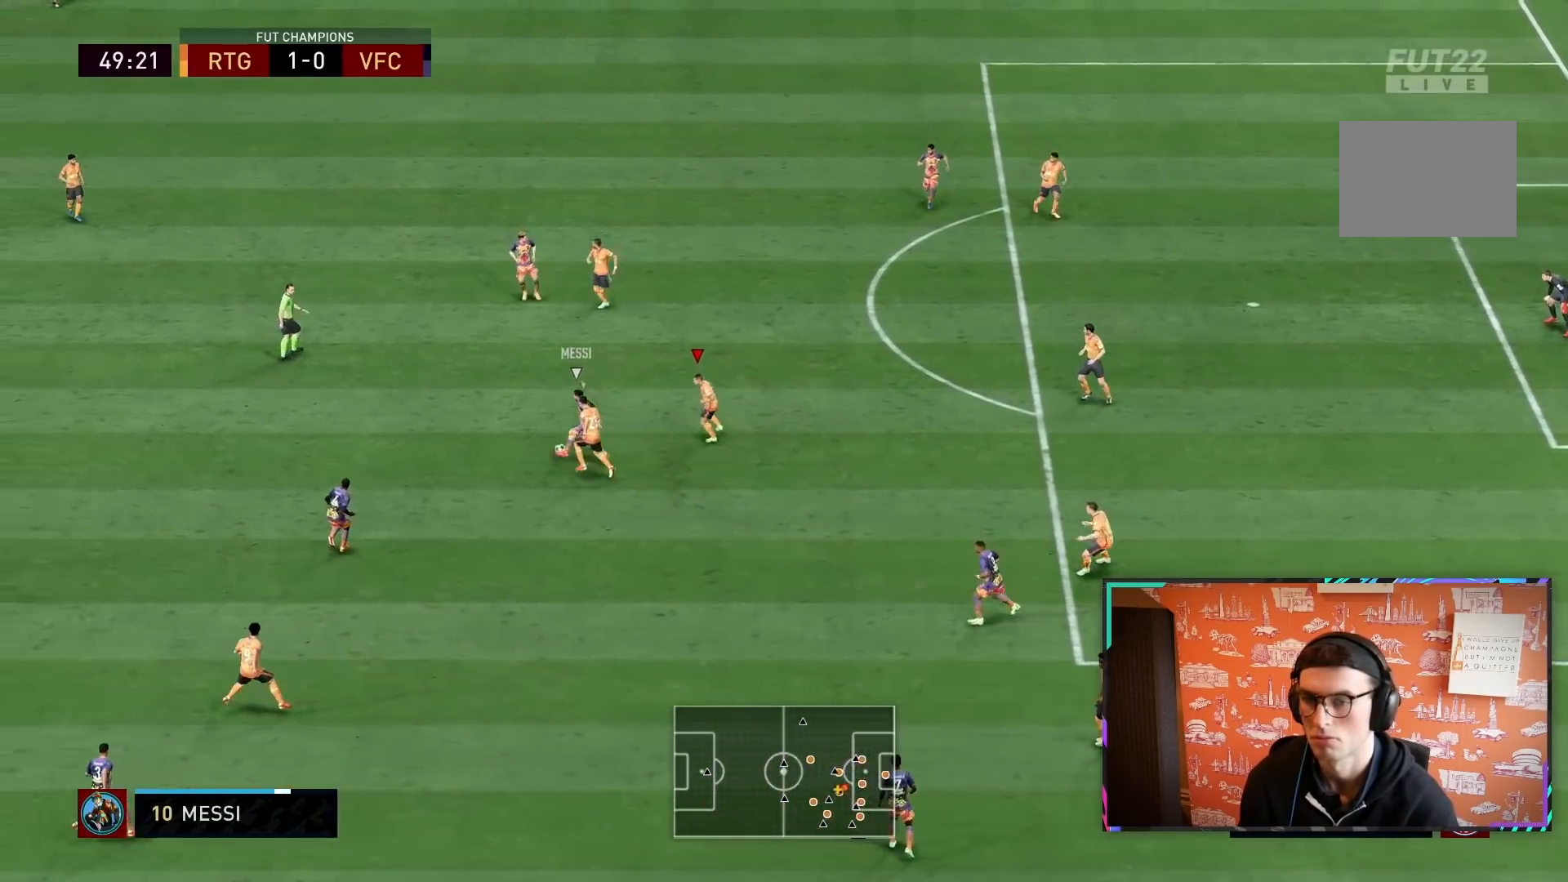
{"dt_ms": 500, "buttons": ["L2", "R1", "R2"], "left_stick": "up", "right_stick": "center", "events": [[17, "left_stick", "left"], [400, "left_stick", "up"]]}
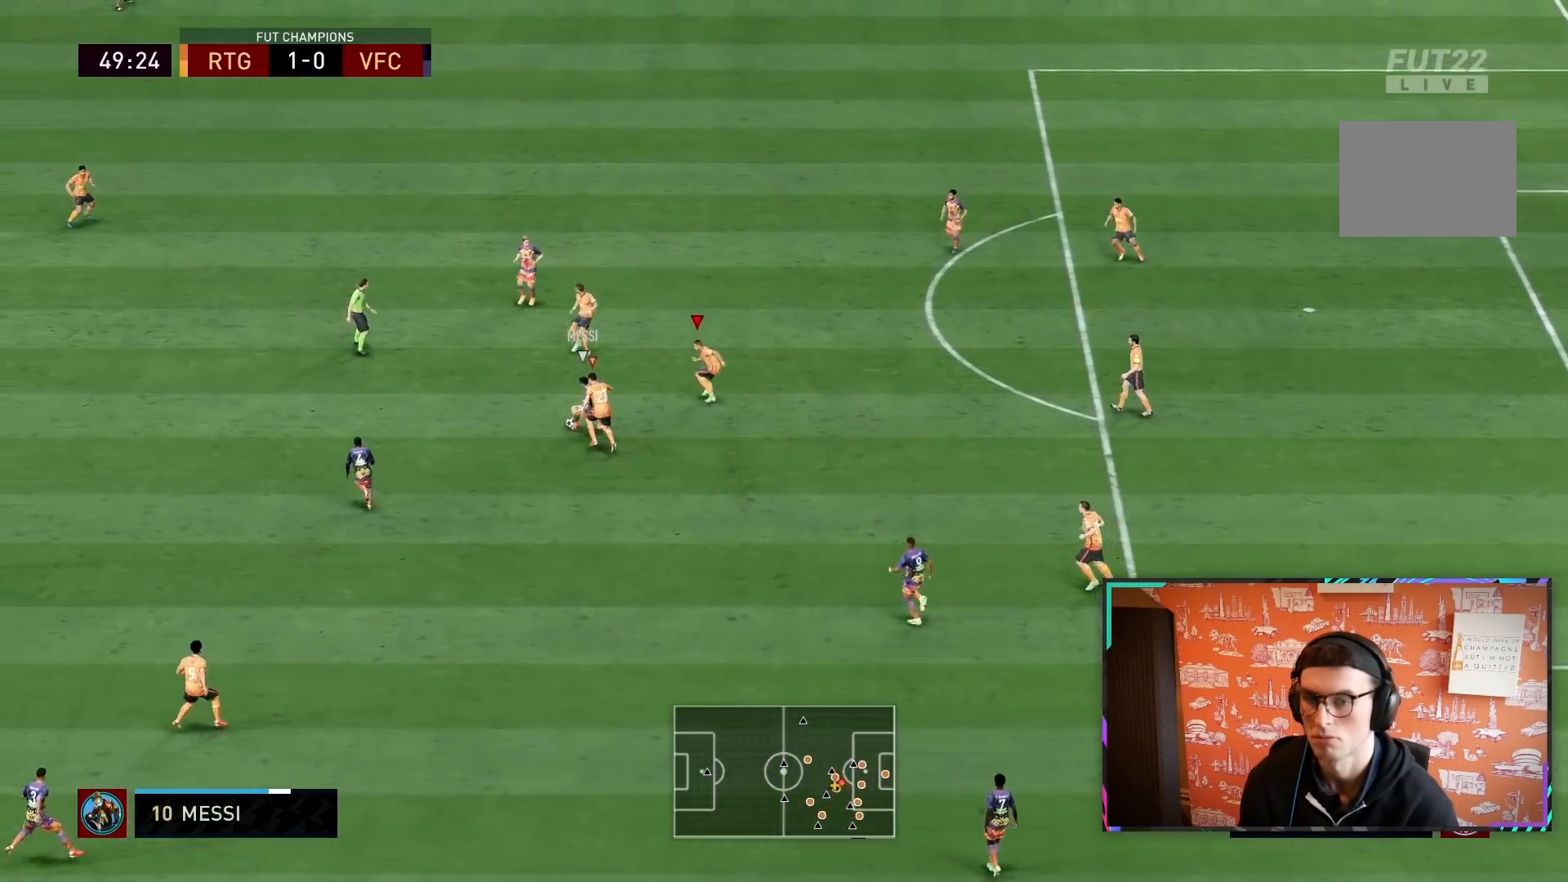
{"dt_ms": 500, "buttons": ["L2", "R1", "R2"], "left_stick": "up", "right_stick": "center", "events": []}
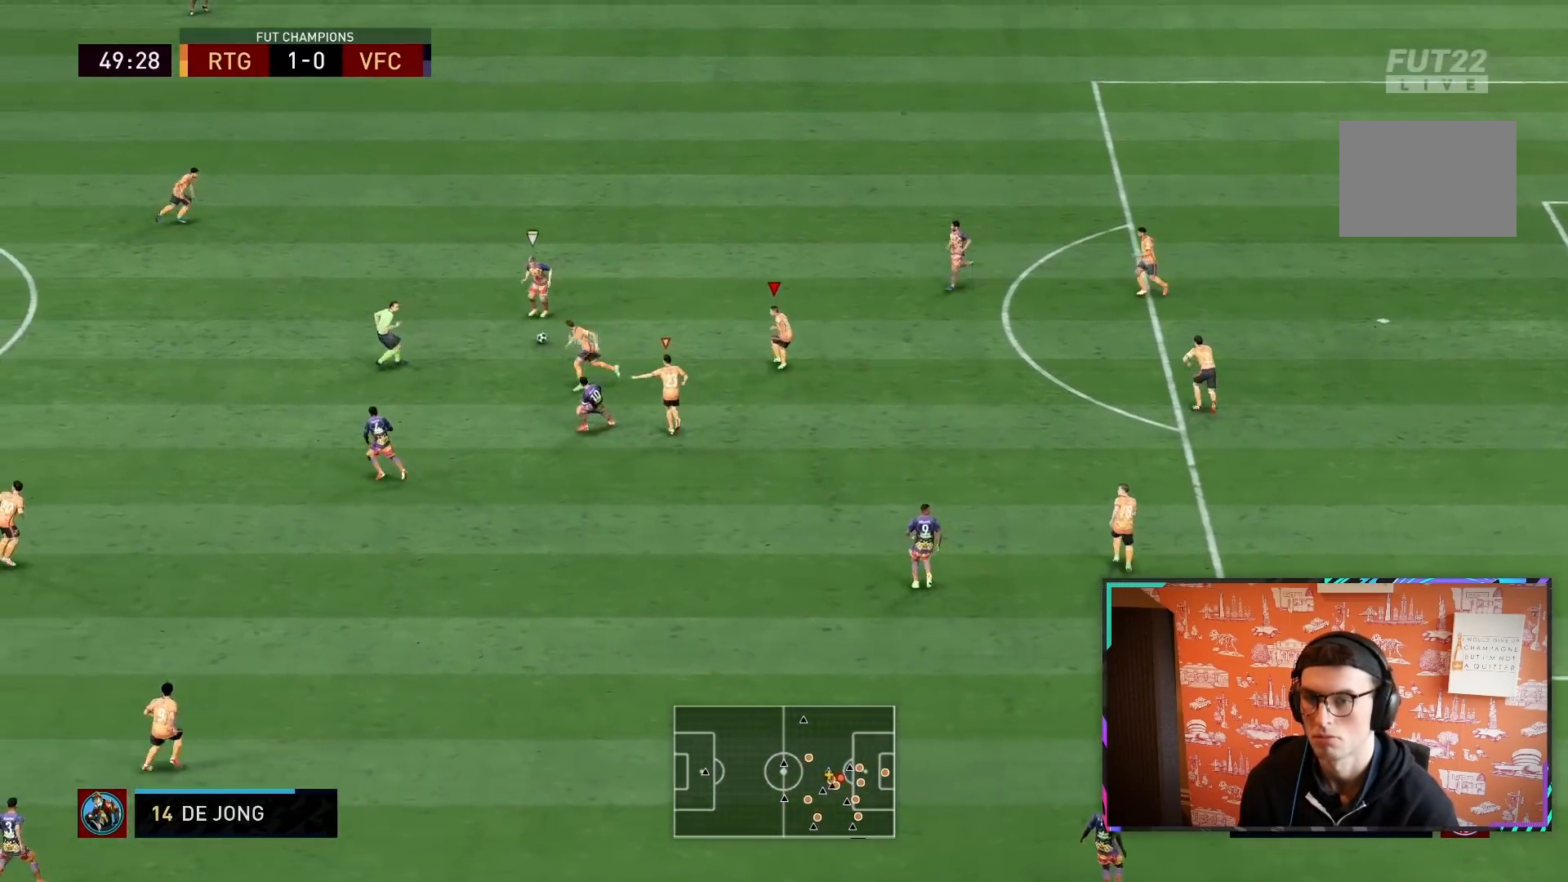
{"dt_ms": 500, "buttons": ["R1", "R2"], "left_stick": "up", "right_stick": "center", "events": [[83, "left_stick", "up-left"], [217, "L2", "up"], [283, "L1", "down"], [400, "L1", "up"], [433, "left_stick", "up"]]}
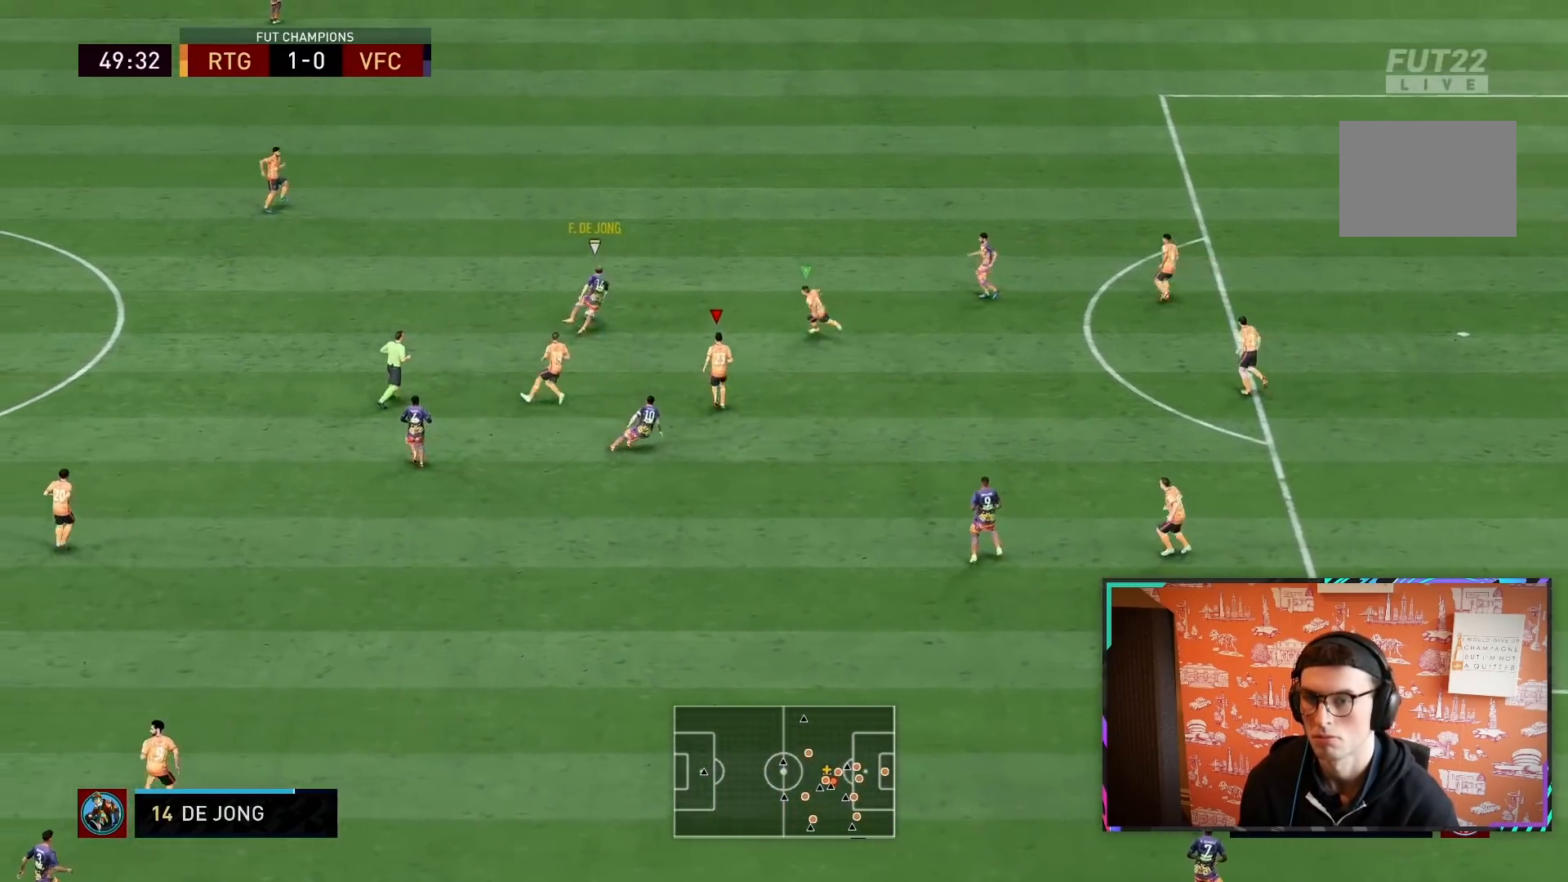
{"dt_ms": 500, "buttons": ["L2", "R1", "R2"], "left_stick": "right", "right_stick": "center", "events": [[233, "left_stick", "up-left"], [367, "left_stick", "right"], [433, "L2", "down"]]}
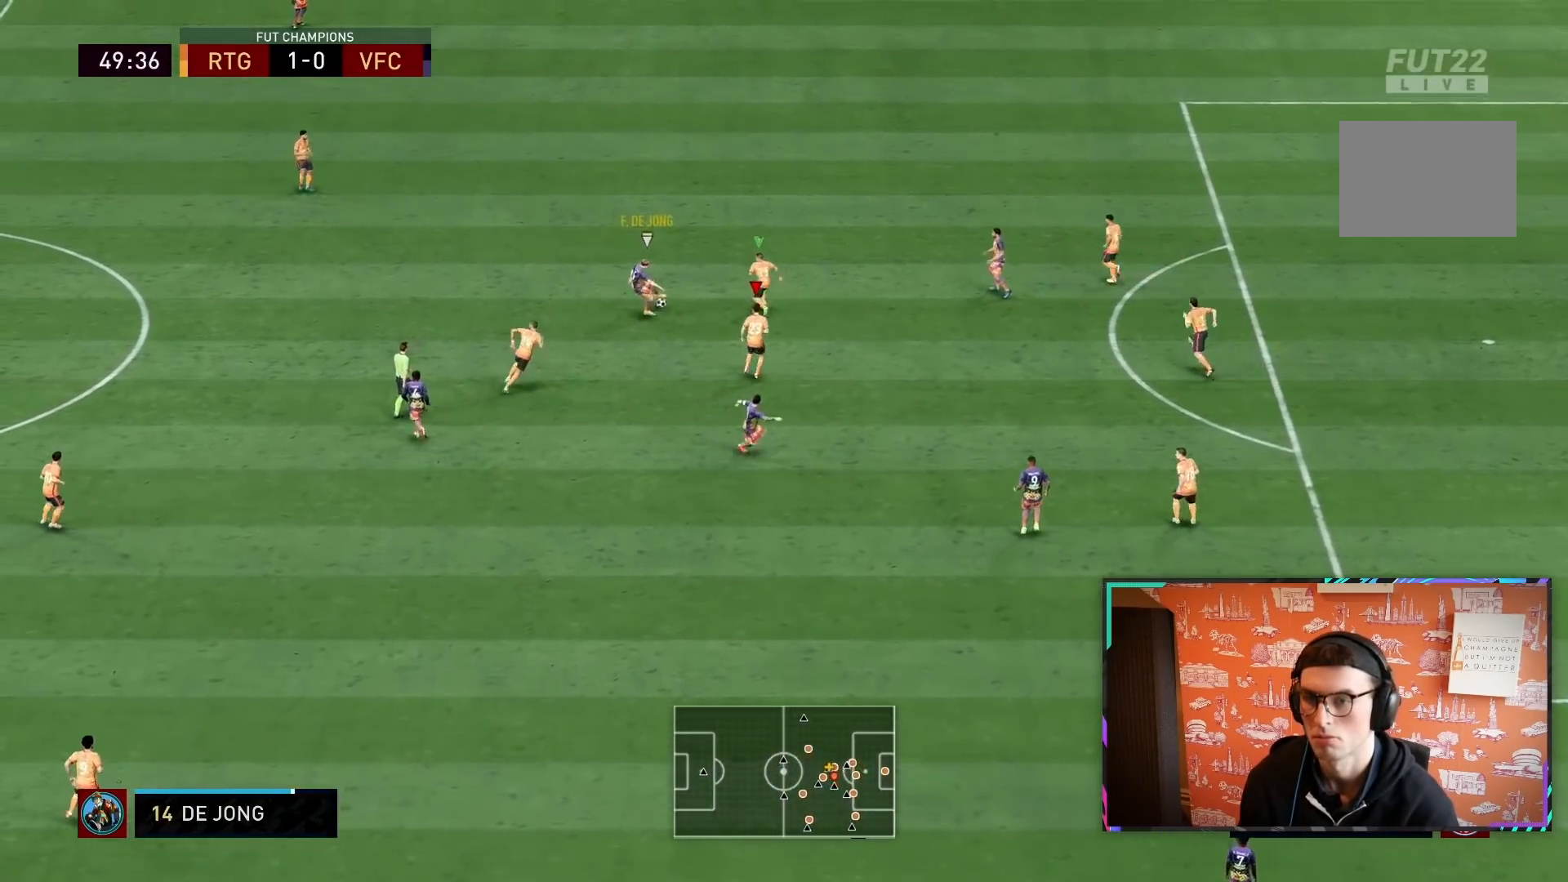
{"dt_ms": 500, "buttons": ["L2", "R1", "R2"], "left_stick": "down", "right_stick": "center", "events": [[150, "L2", "up"], [167, "left_stick", "up"], [200, "L1", "down"], [300, "left_stick", "left"], [333, "L1", "up"], [433, "left_stick", "down"], [467, "L2", "down"]]}
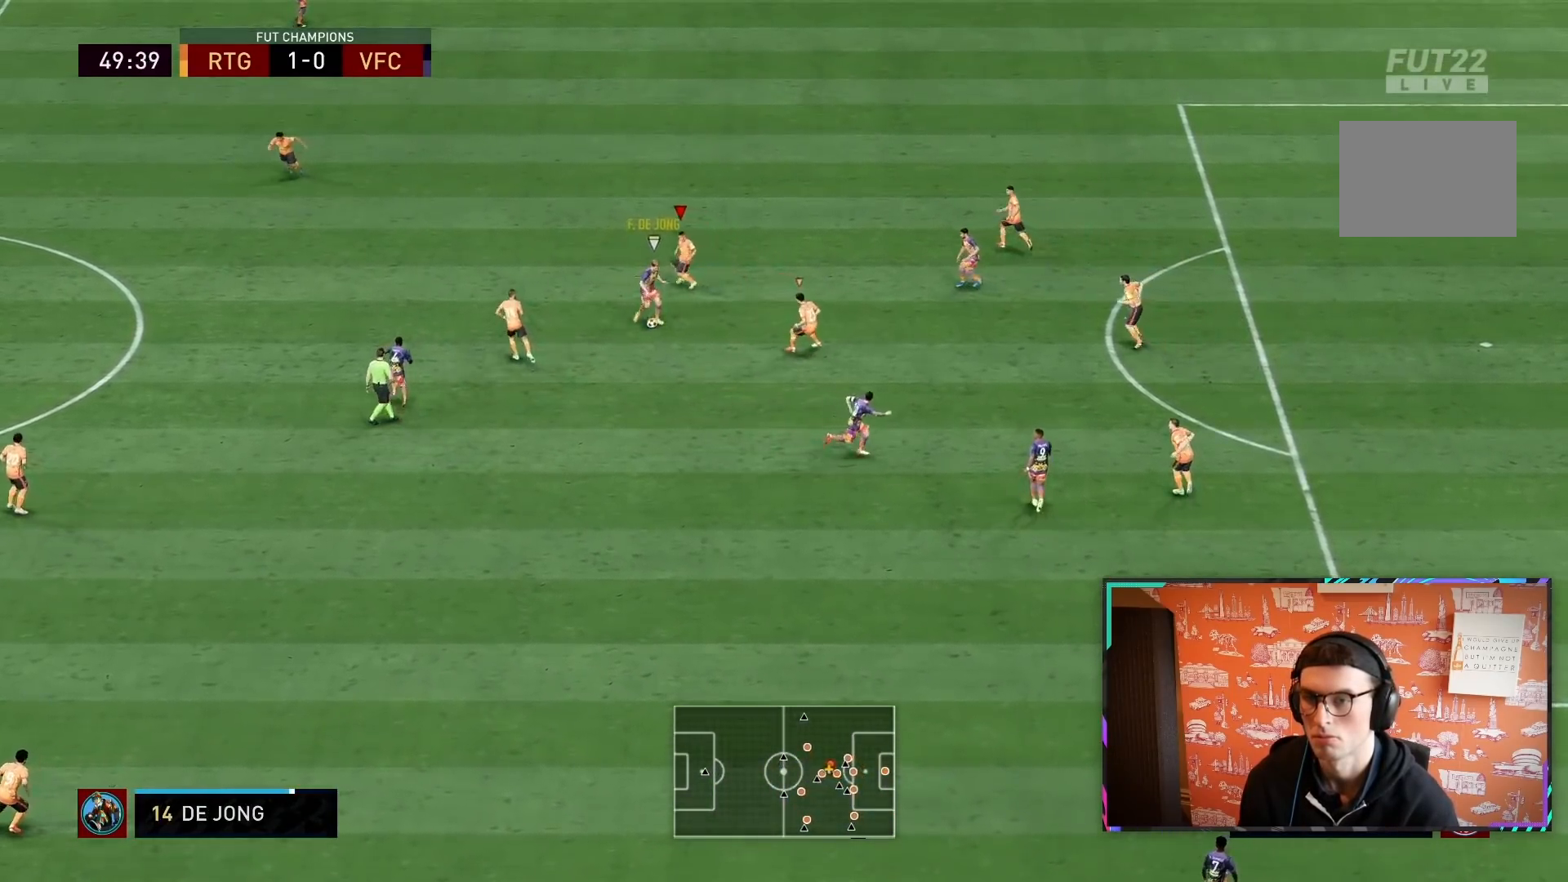
{"dt_ms": 500, "buttons": ["L1", "R2"], "left_stick": "down", "right_stick": "center", "events": [[350, "R1", "up"], [400, "L2", "up"], [417, "L1", "down"]]}
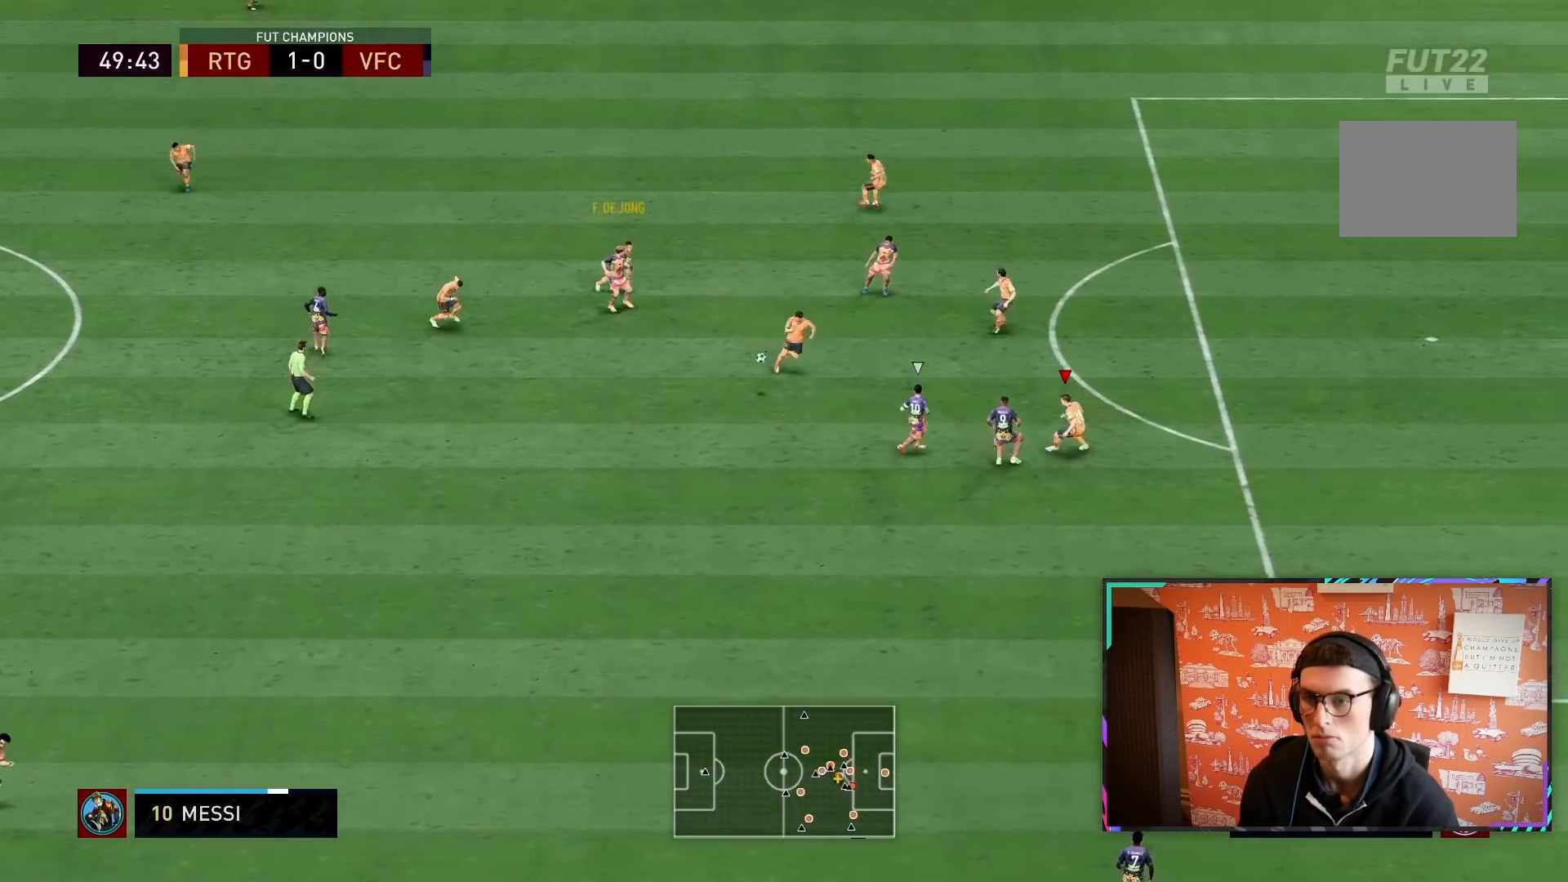
{"dt_ms": 500, "buttons": ["L2"], "left_stick": "down-left", "right_stick": "center", "events": [[50, "L1", "up"], [367, "L2", "down"], [383, "left_stick", "down-left"], [400, "R2", "up"]]}
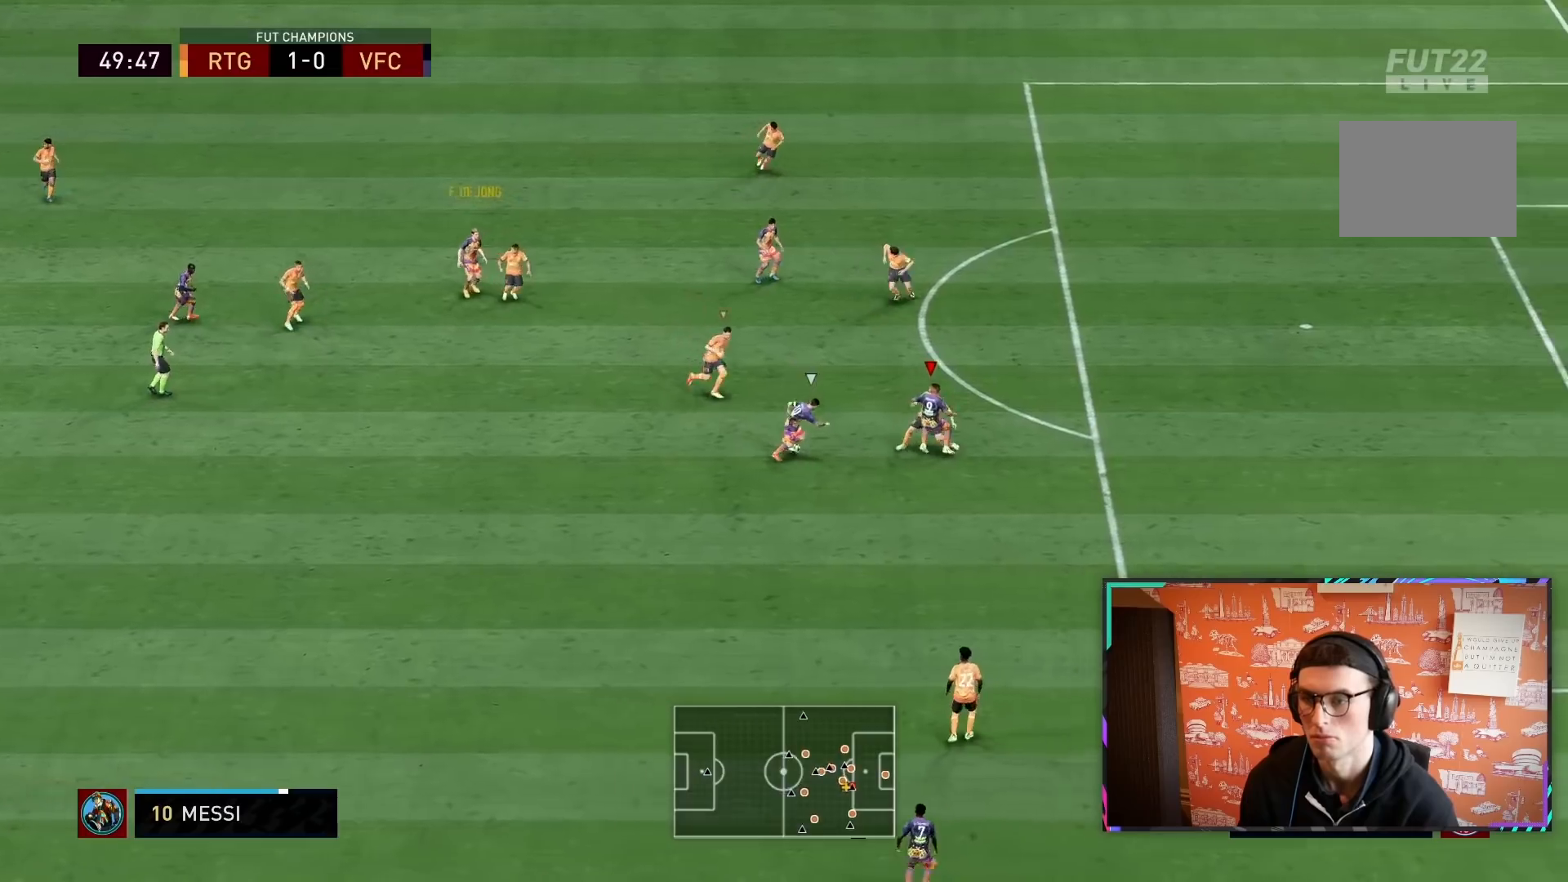
{"dt_ms": 500, "buttons": ["L2", "R2"], "left_stick": "down-right", "right_stick": "center", "events": [[17, "R2", "down"], [200, "left_stick", "down"], [400, "left_stick", "down-right"]]}
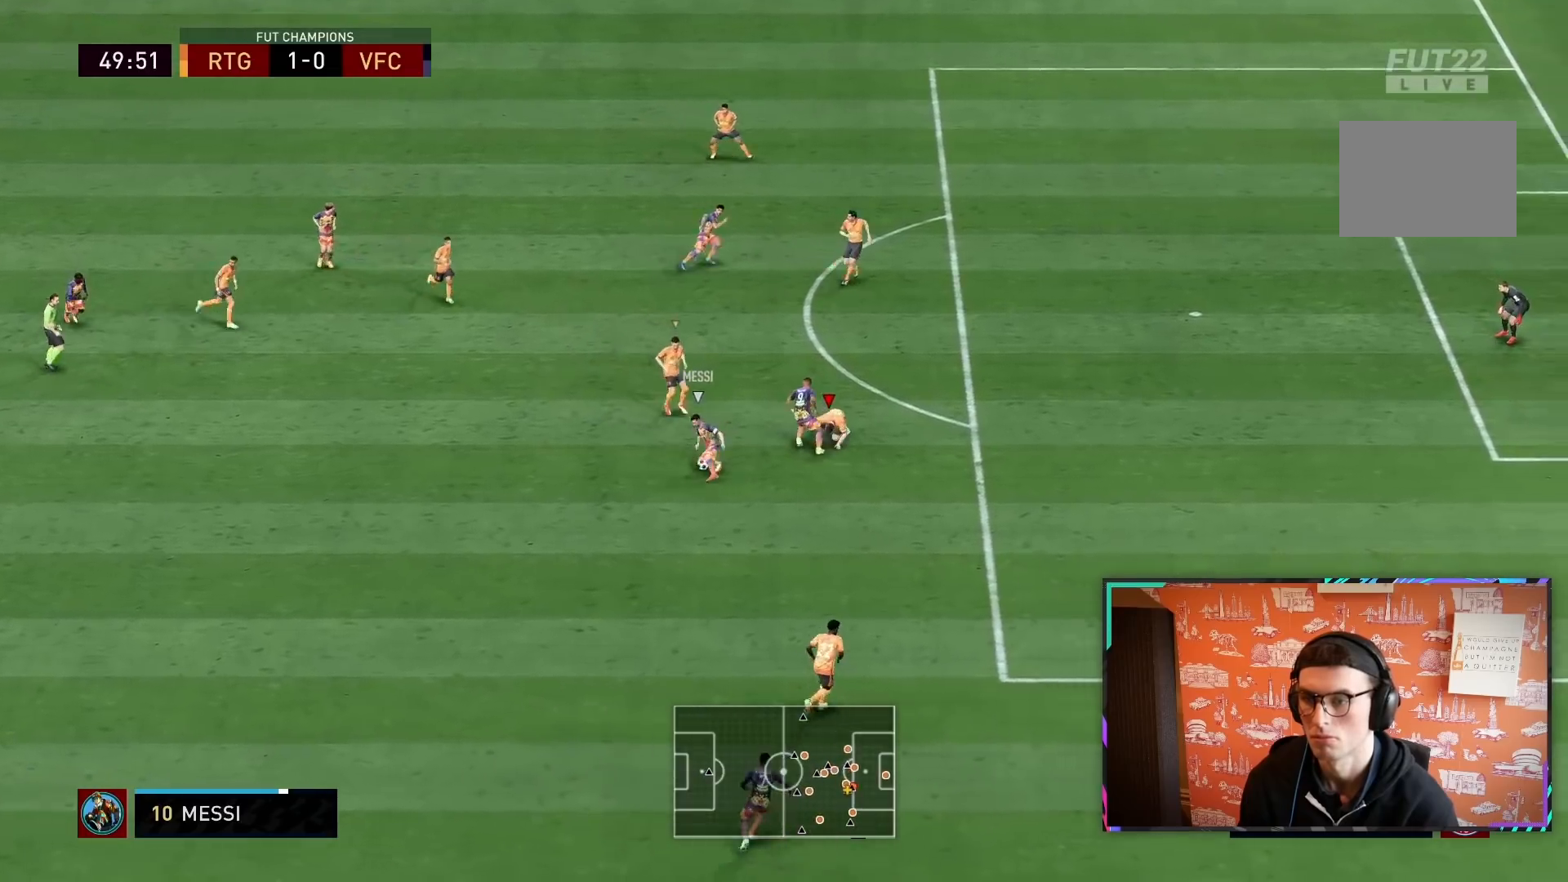
{"dt_ms": 500, "buttons": ["L1", "R2"], "left_stick": "down", "right_stick": "center", "events": [[383, "L2", "up"], [433, "L1", "down"], [500, "left_stick", "down"]]}
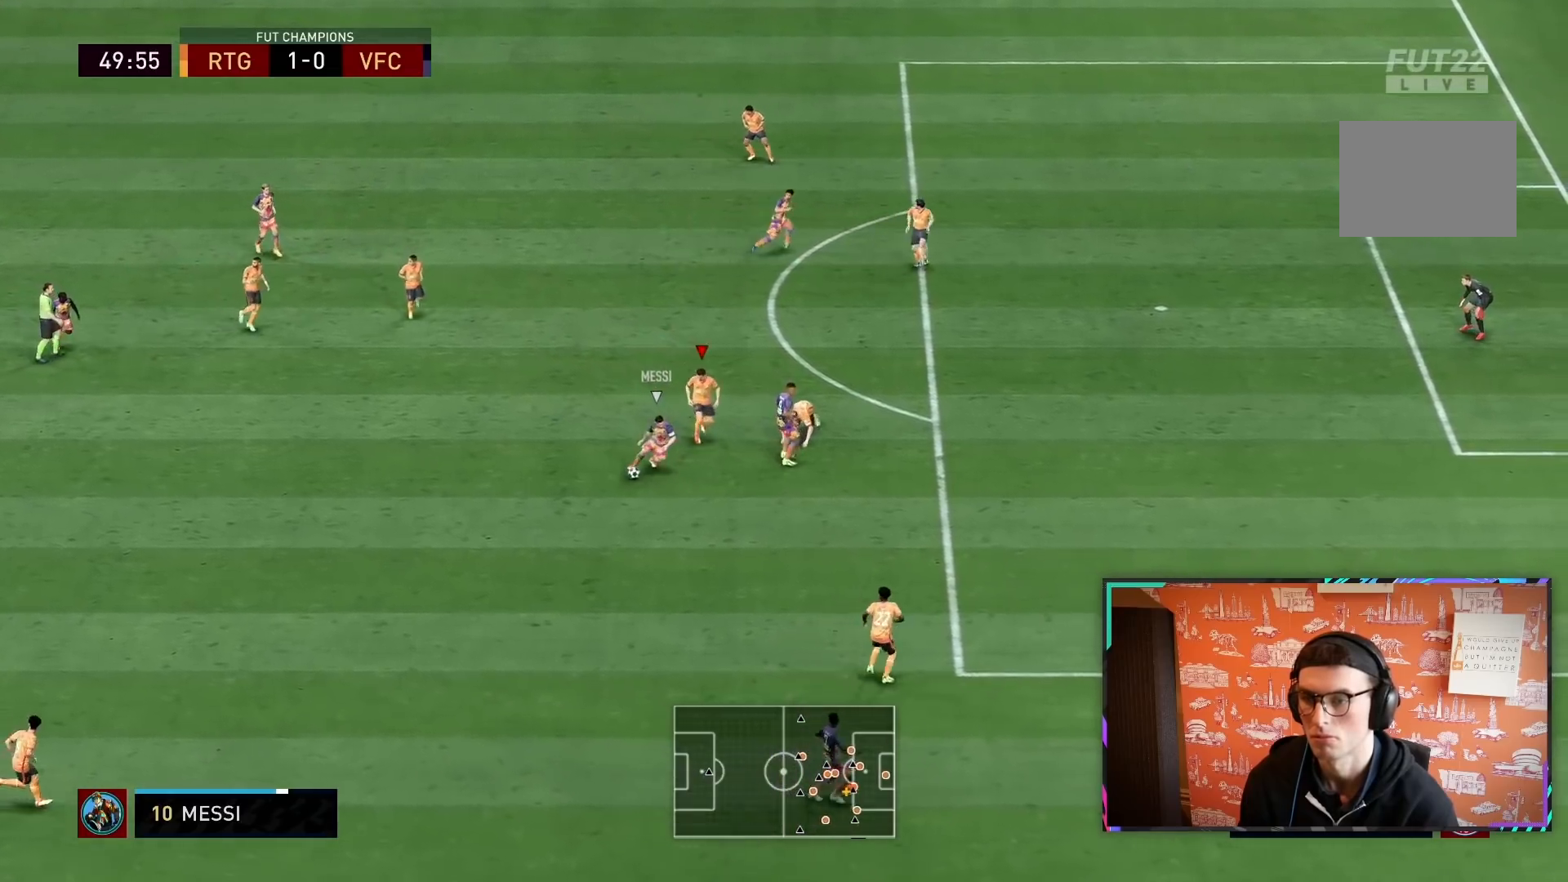
{"dt_ms": 500, "buttons": ["L2", "R1", "R2"], "left_stick": "down", "right_stick": "center", "events": [[67, "L1", "up"], [183, "L2", "down"], [400, "R1", "down"]]}
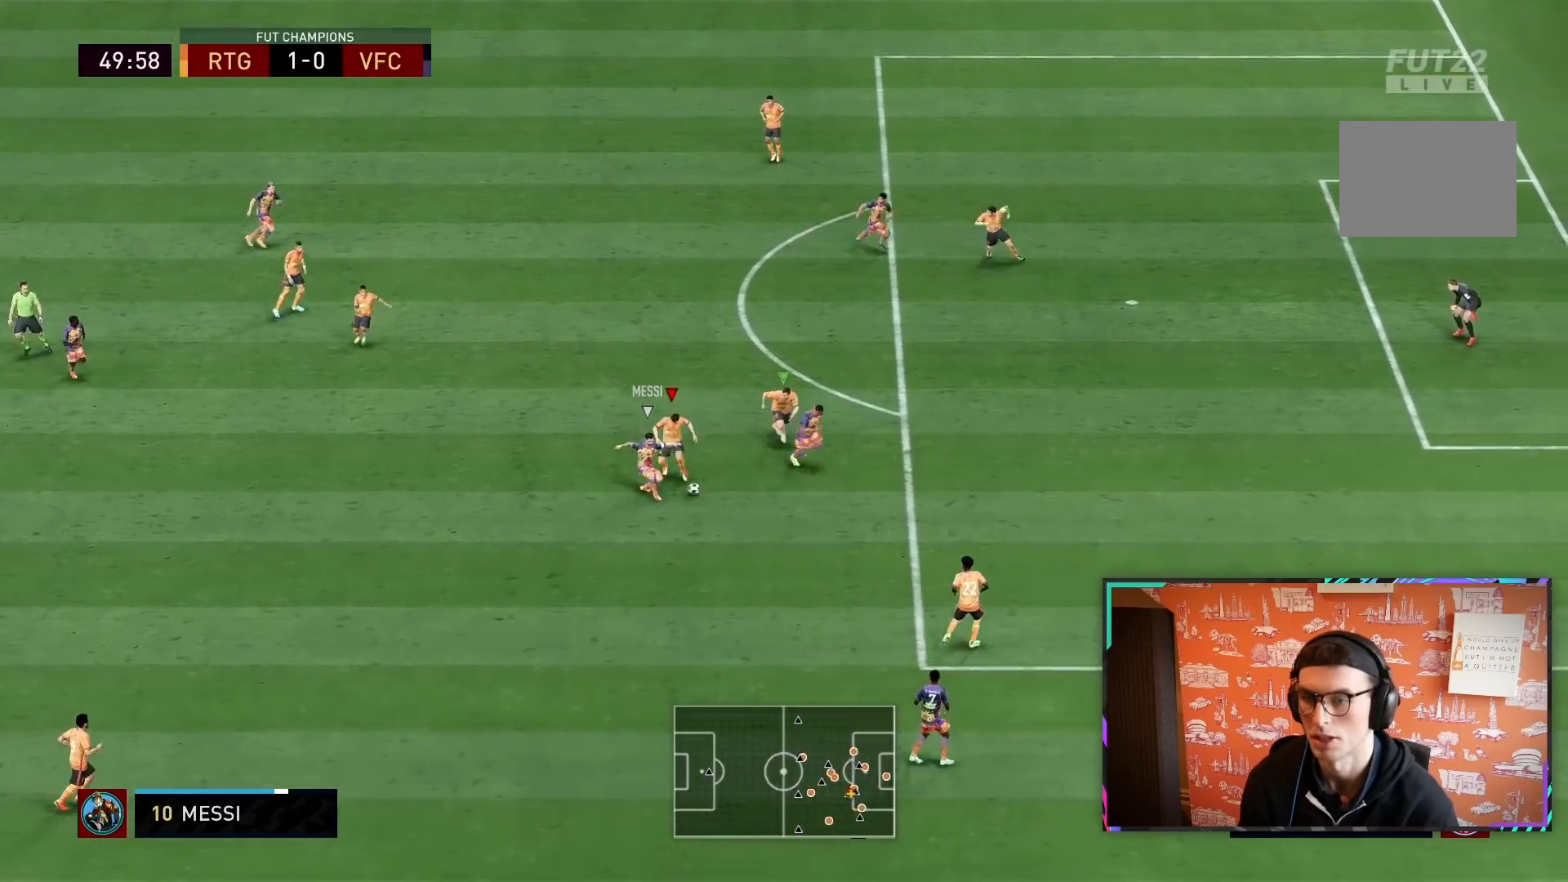
{"dt_ms": 500, "buttons": ["R2"], "left_stick": "down-right", "right_stick": "center", "events": [[33, "left_stick", "down-right"], [450, "L2", "up"], [467, "R1", "up"]]}
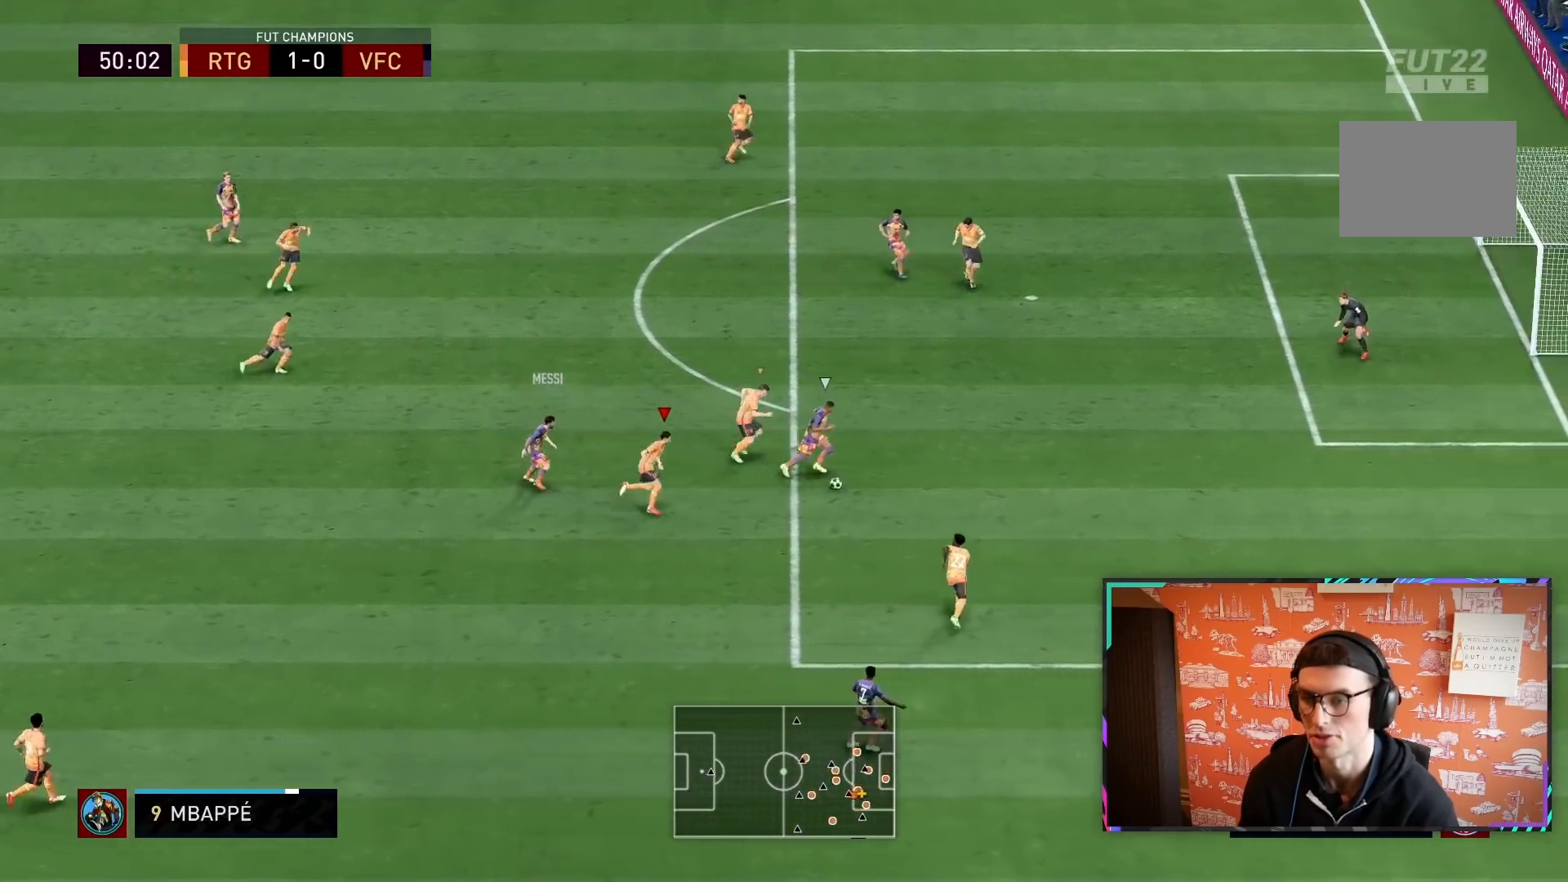
{"dt_ms": 1000, "buttons": ["R2"], "left_stick": "down-right", "right_stick": "up-left"}
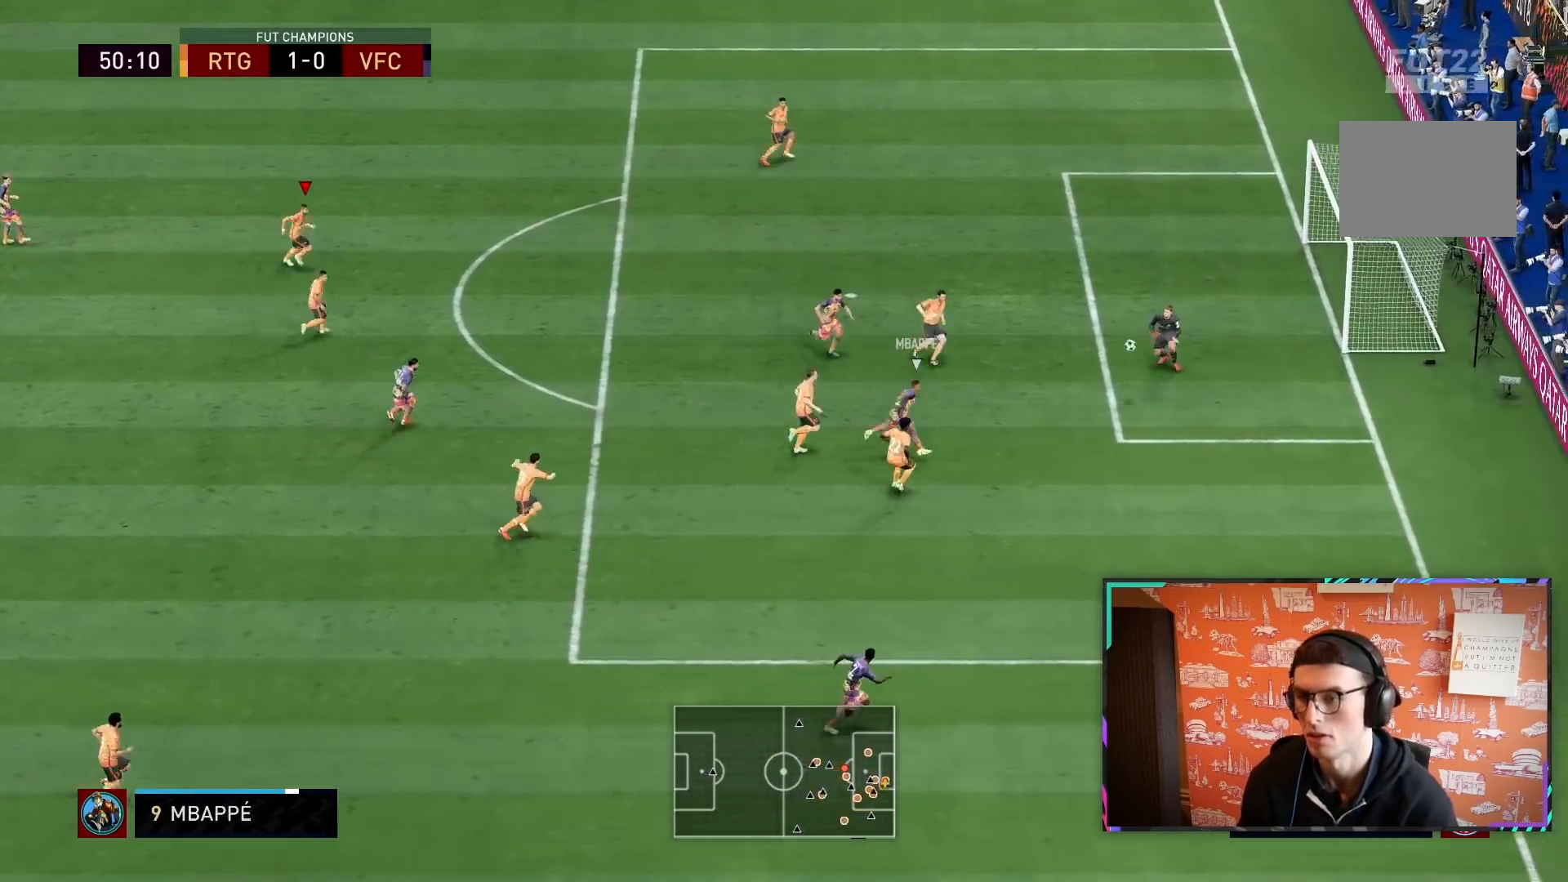
{"dt_ms": 500, "buttons": [], "left_stick": "down-right", "right_stick": "center", "events": [[17, "right_stick", "center"], [33, "R2", "up"]]}
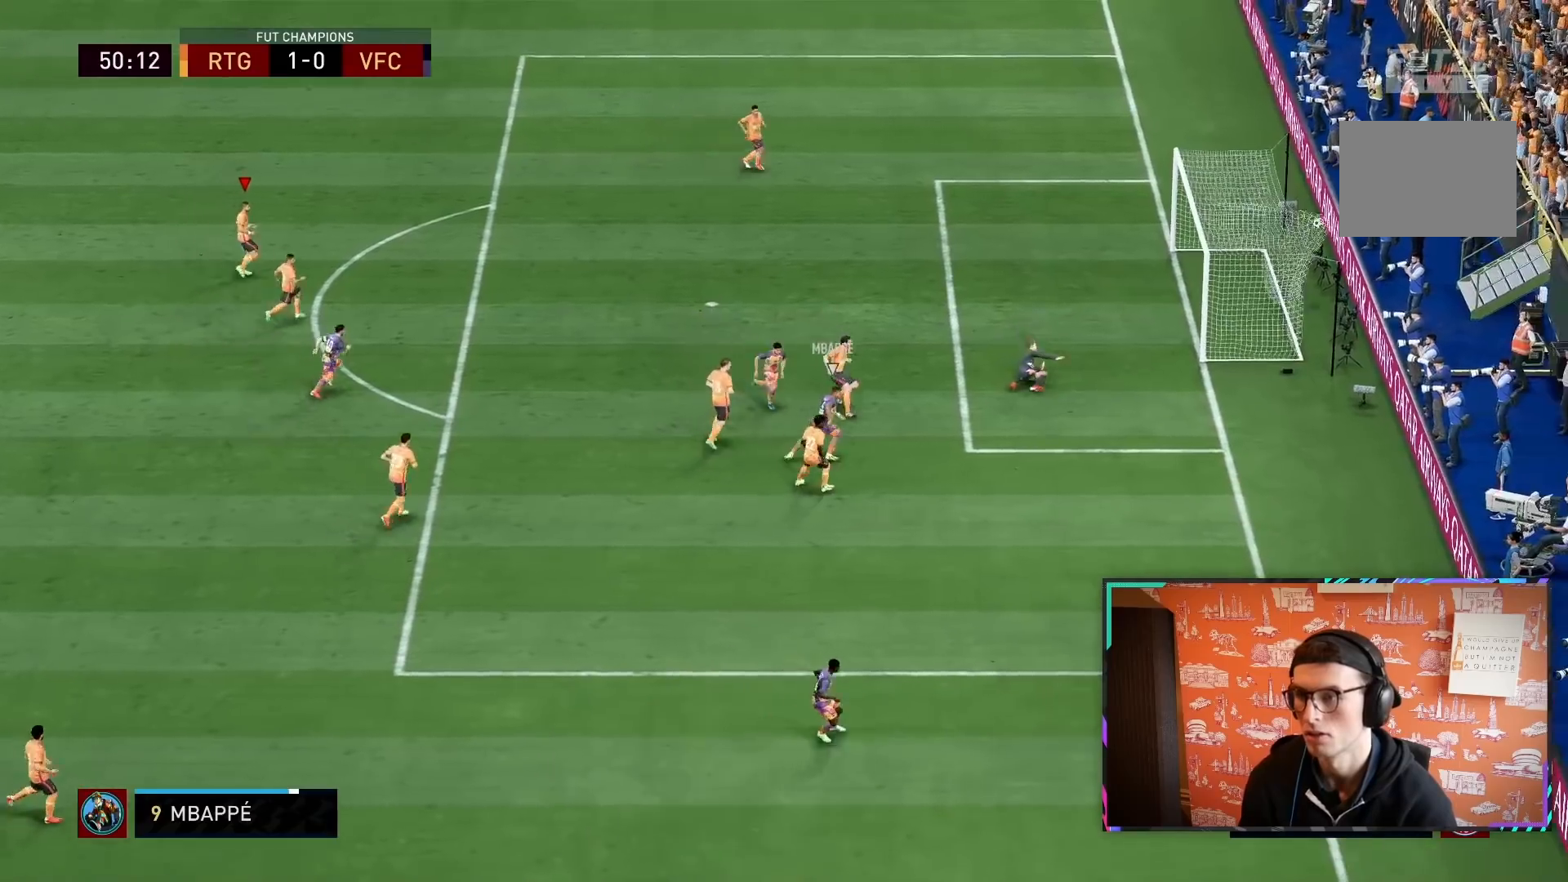
{"dt_ms": 500, "buttons": ["R1"], "left_stick": "center", "right_stick": "center", "events": [[83, "L1", "down"], [117, "CROSS", "down"], [117, "R1", "down"], [200, "left_stick", "center"], [217, "L1", "up"], [283, "CROSS", "up"], [283, "R1", "up"], [333, "CROSS", "down"], [333, "R1", "down"], [500, "CROSS", "up"]]}
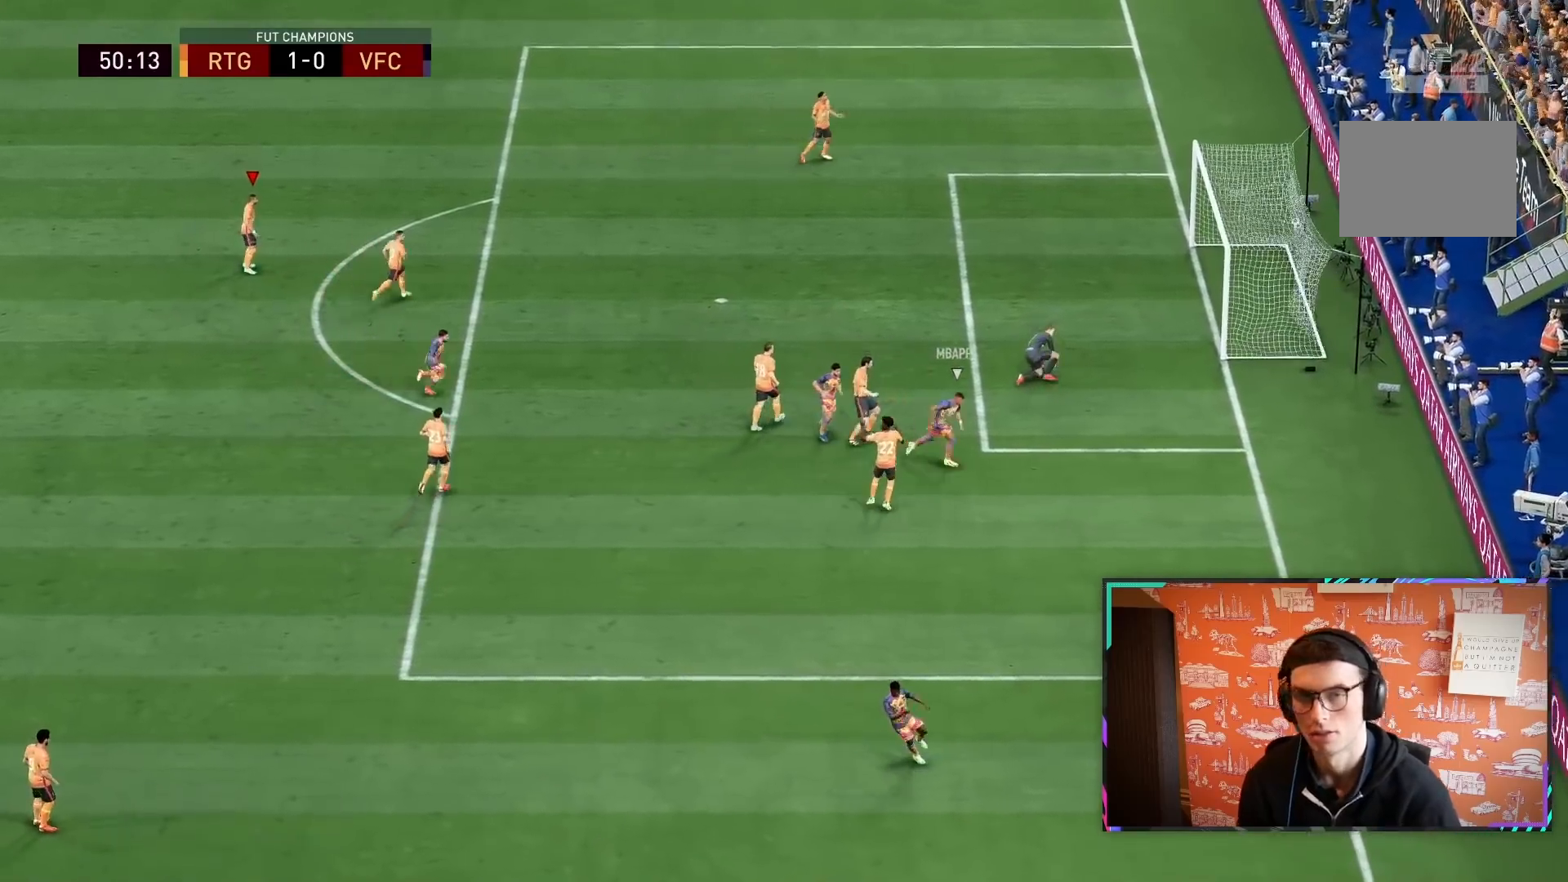
{"dt_ms": 500, "buttons": [], "left_stick": "center", "right_stick": "center"}
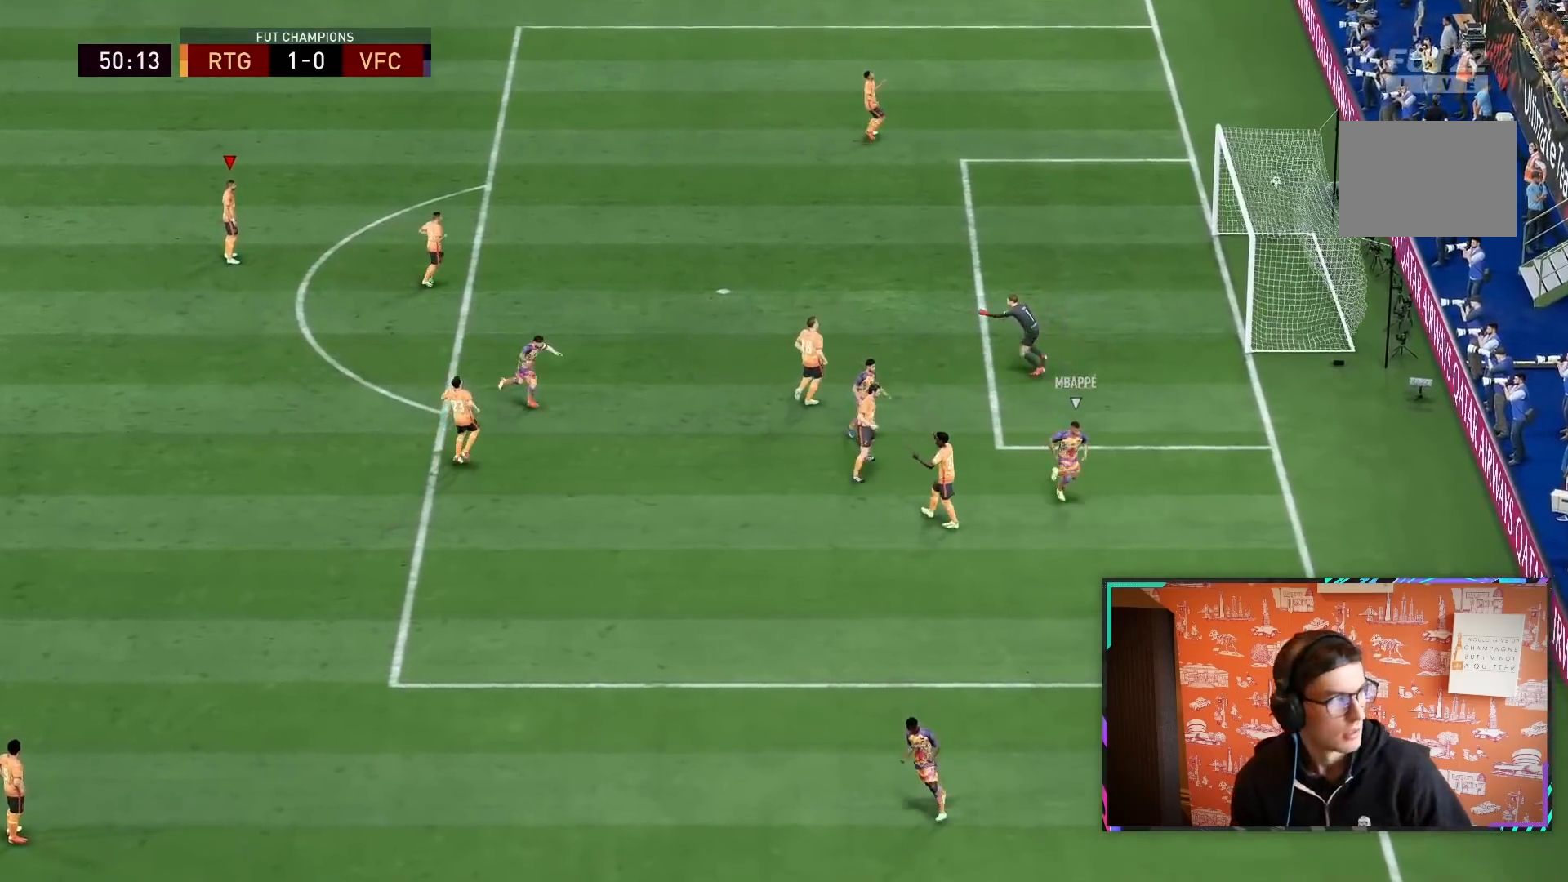
{"dt_ms": 1000, "buttons": [], "left_stick": "center", "right_stick": "center"}